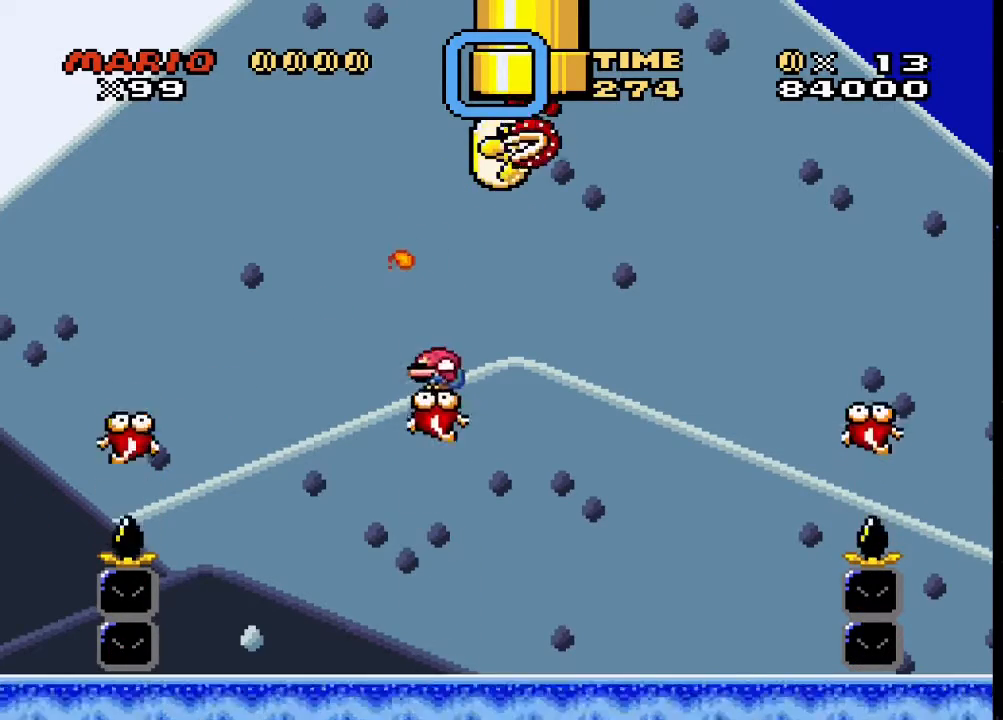
Gameplay with a controller (PlayStation layout); each line is a JSON object with the inputs held at the frame after it. "events" lists button and stick changes between this image and that frame as [ms after this image, input, new state], when the widget could be followed in between. Not read: left_stick right_stick.
{"buttons": ["CROSS", "SQUARE", "DPAD_LEFT"], "events": [[67, "CROSS", "down"], [267, "DPAD_RIGHT", "down"], [500, "DPAD_LEFT", "down"], [500, "DPAD_RIGHT", "up"]]}
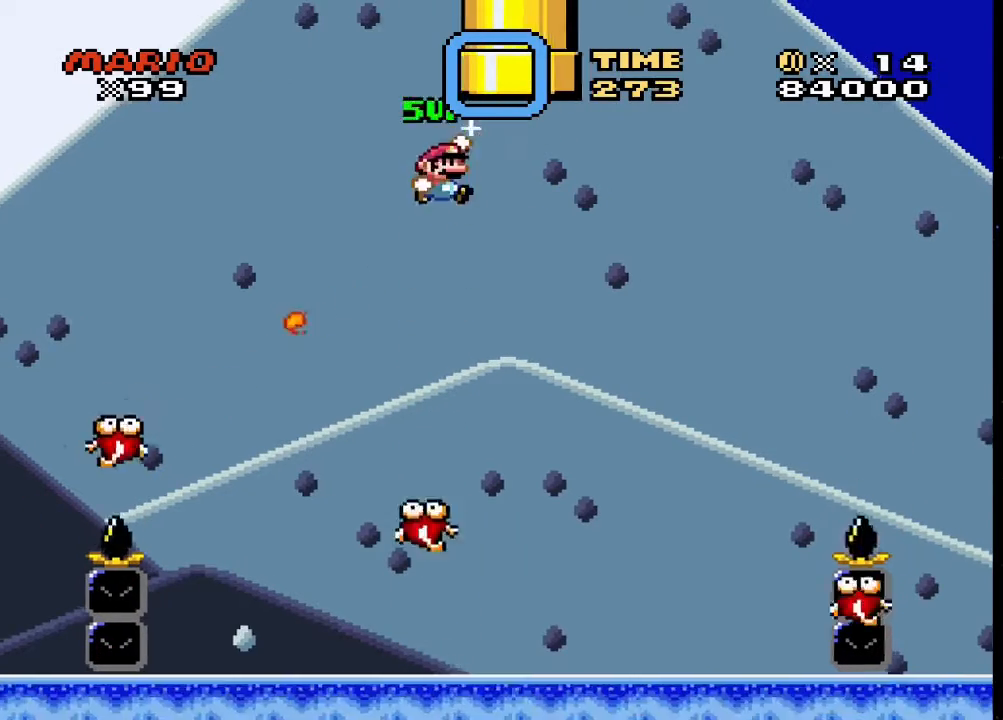
{"buttons": ["SQUARE"], "events": [[267, "DPAD_LEFT", "up"], [333, "CROSS", "up"], [367, "DPAD_RIGHT", "down"], [500, "DPAD_RIGHT", "up"]]}
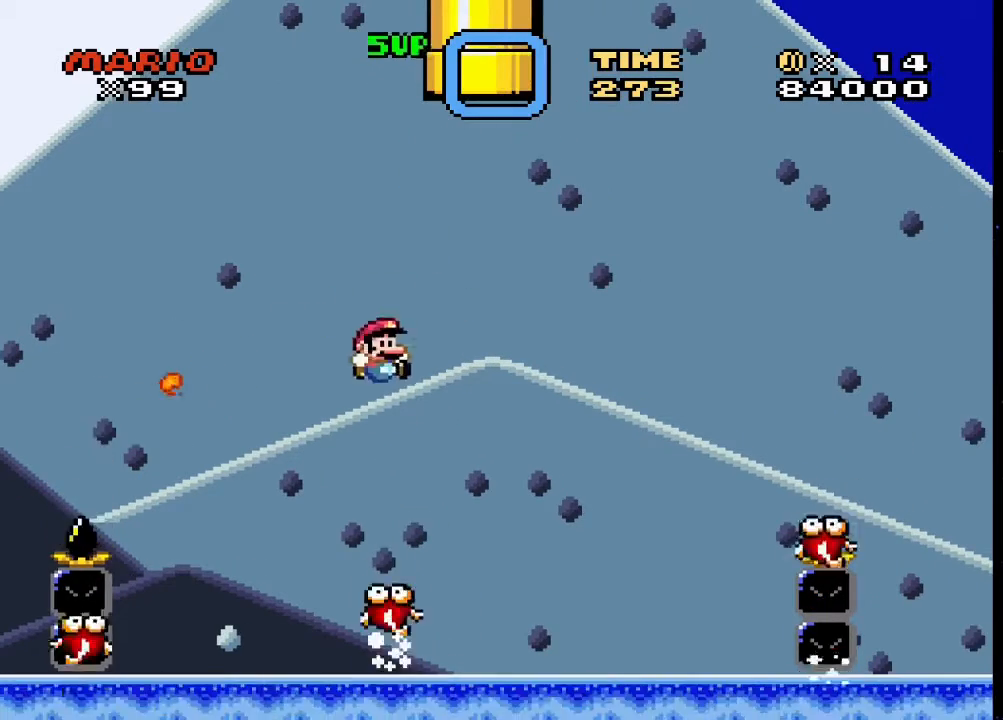
{"buttons": ["SQUARE"], "events": [[33, "DPAD_LEFT", "down"], [67, "DPAD_LEFT", "up"]]}
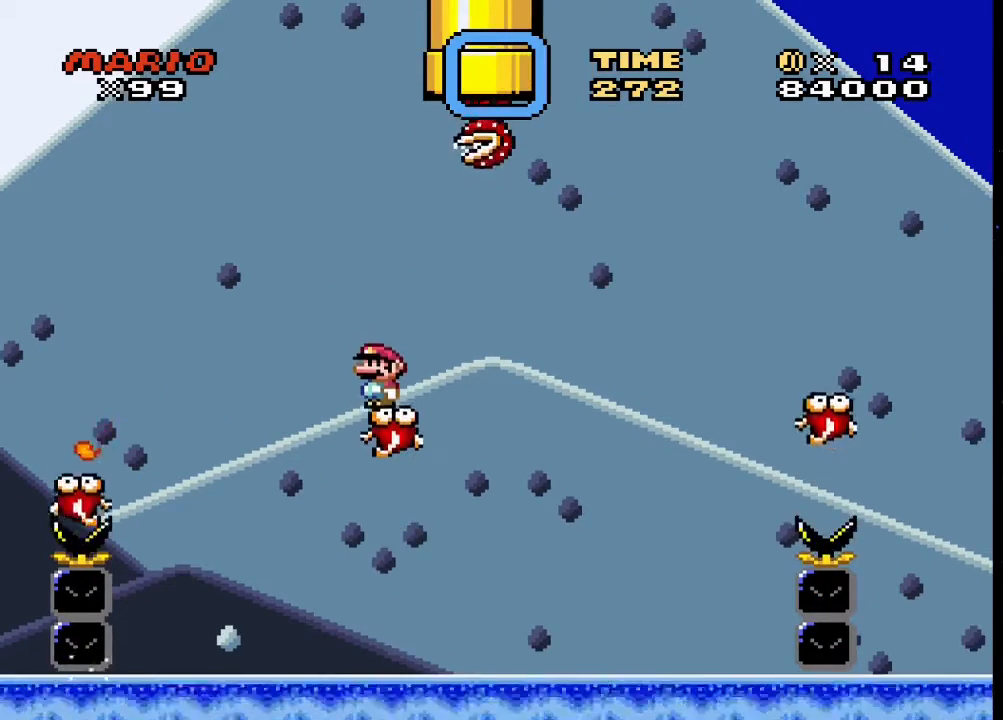
{"buttons": ["SQUARE", "DPAD_RIGHT"], "events": [[467, "DPAD_RIGHT", "down"]]}
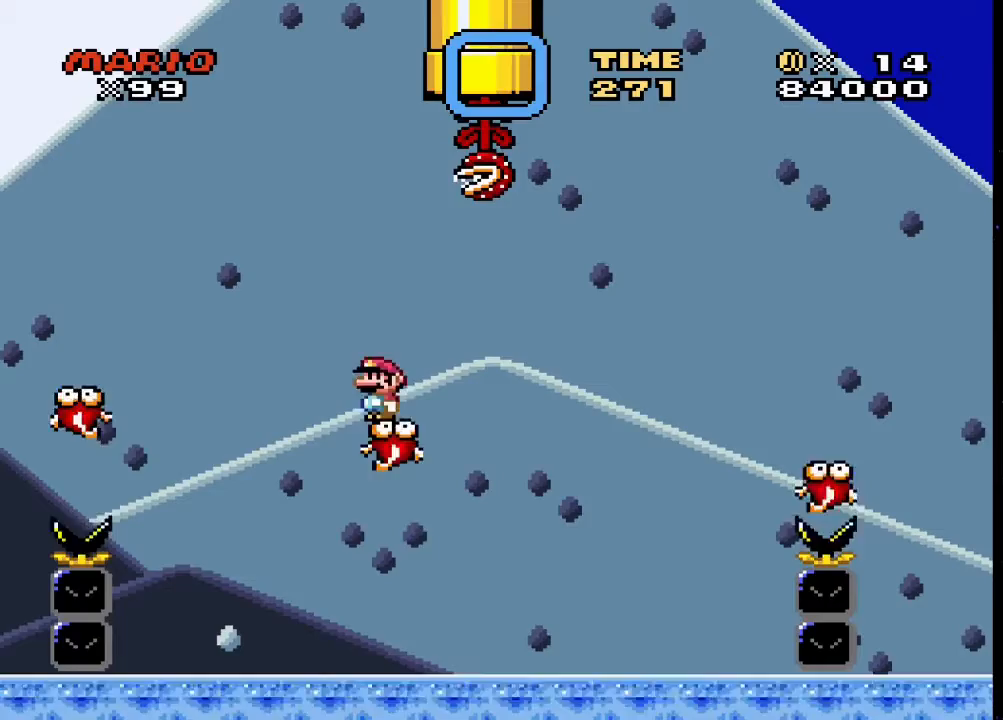
{"buttons": ["CROSS", "SQUARE", "DPAD_RIGHT"], "events": [[233, "CROSS", "down"]]}
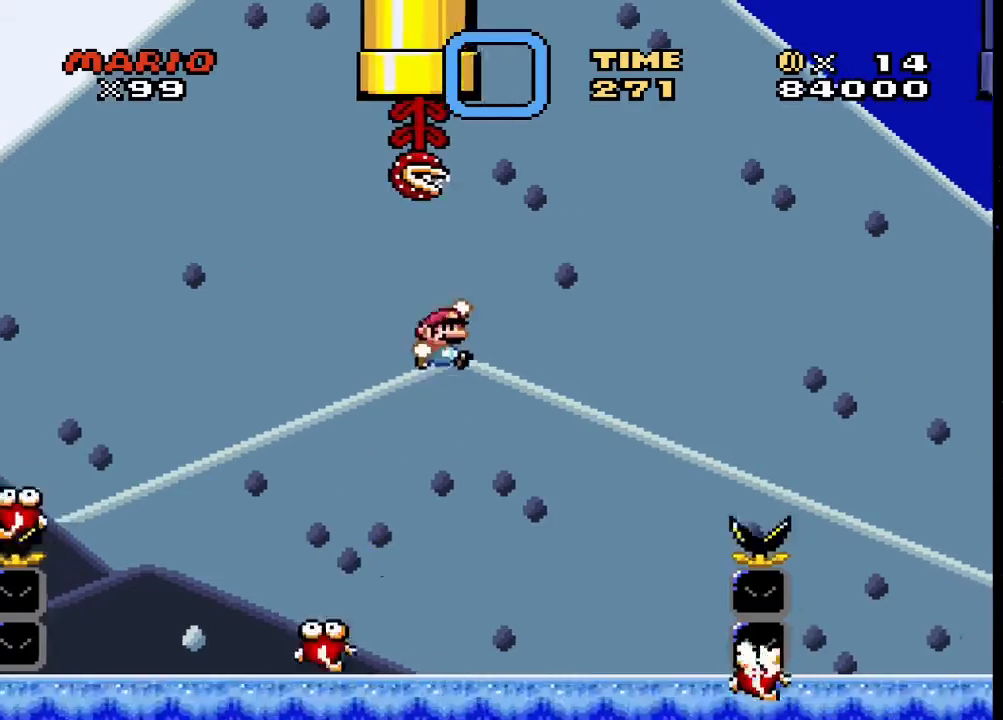
{"buttons": ["SQUARE"], "events": [[467, "CROSS", "up"], [467, "DPAD_RIGHT", "up"]]}
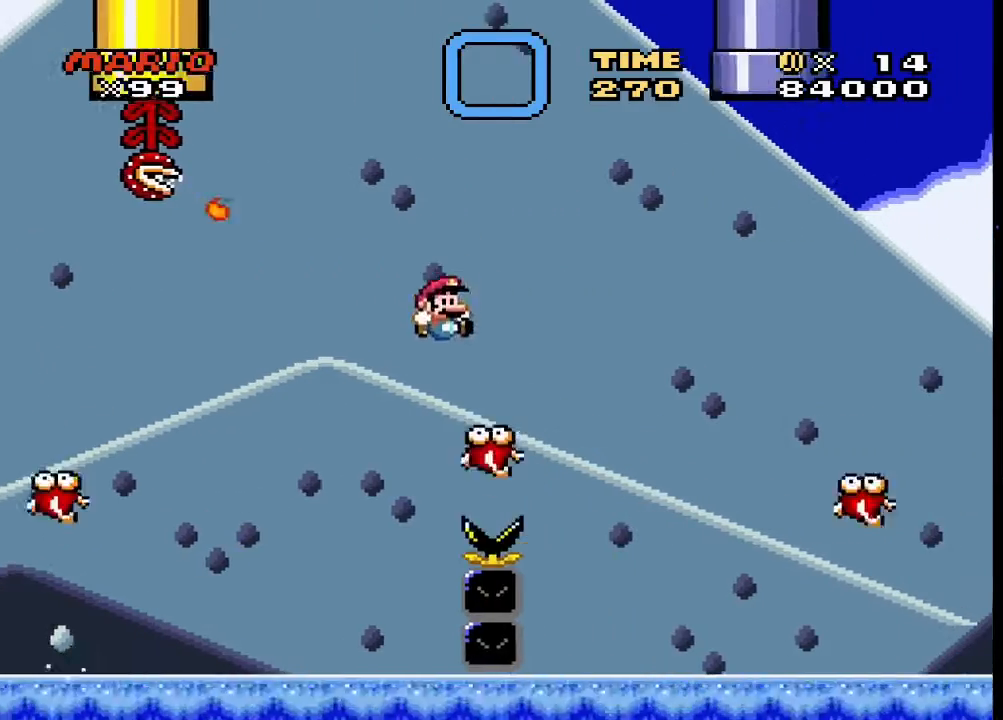
{"buttons": ["SQUARE", "DPAD_RIGHT"], "events": [[33, "DPAD_LEFT", "down"], [267, "DPAD_LEFT", "up"], [400, "DPAD_RIGHT", "down"]]}
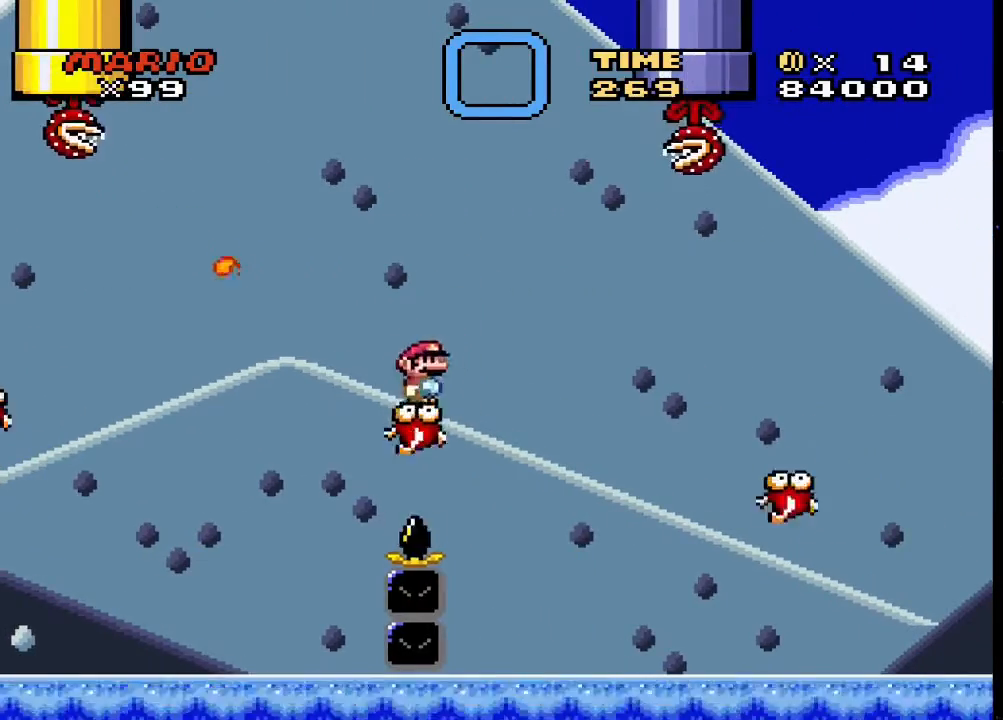
{"buttons": ["CROSS", "SQUARE", "DPAD_RIGHT"], "events": [[33, "CROSS", "down"], [233, "CROSS", "up"], [433, "CROSS", "down"]]}
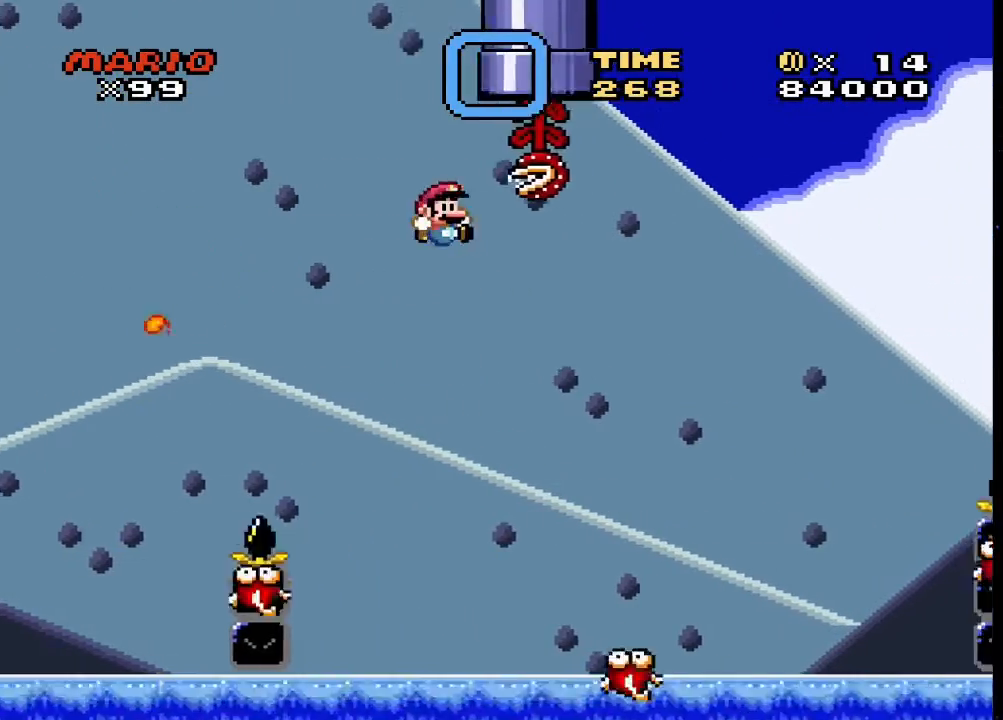
{"buttons": ["SQUARE"], "events": [[233, "CROSS", "up"], [233, "DPAD_RIGHT", "up"], [267, "DPAD_LEFT", "down"], [433, "DPAD_LEFT", "up"]]}
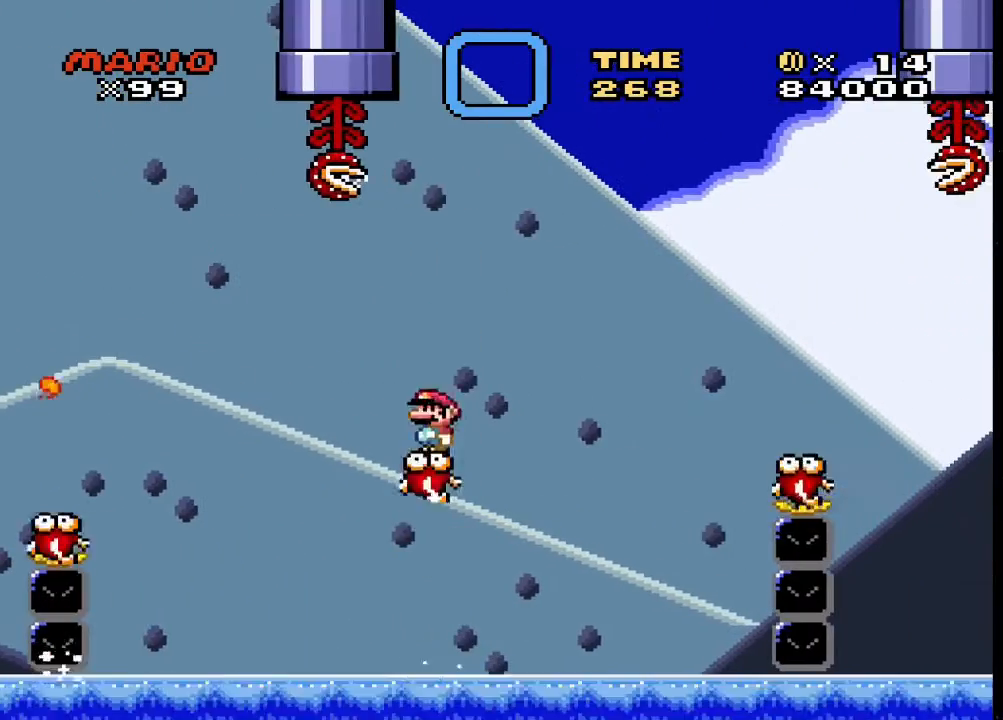
{"buttons": ["CROSS", "SQUARE", "DPAD_RIGHT"], "events": [[333, "DPAD_RIGHT", "down"], [500, "CROSS", "down"]]}
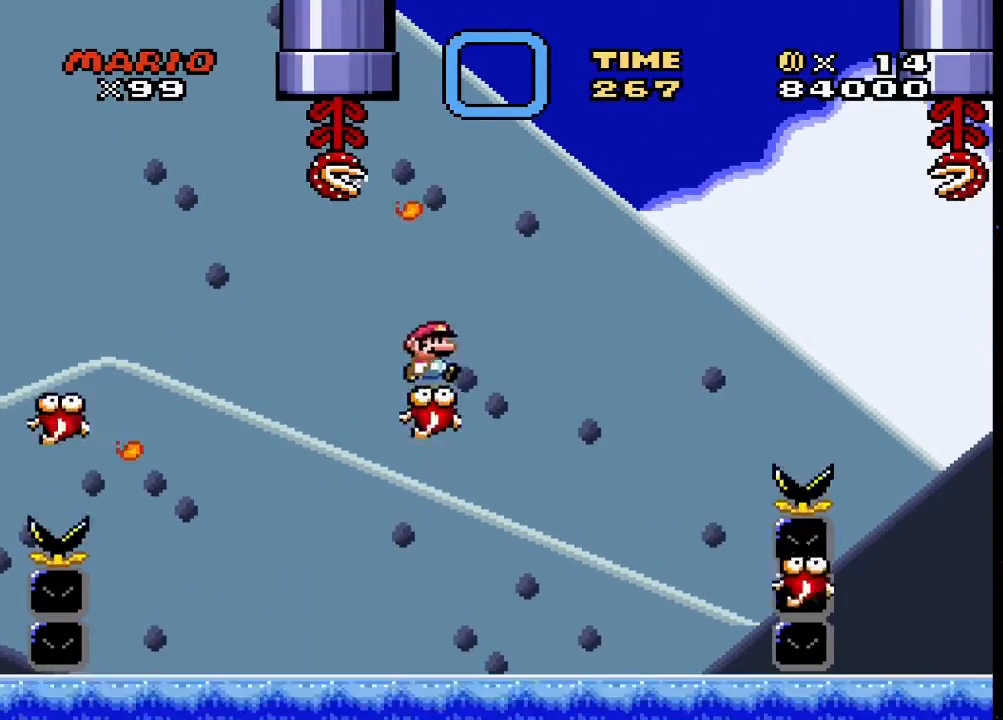
{"buttons": ["CROSS", "SQUARE", "DPAD_RIGHT"], "events": []}
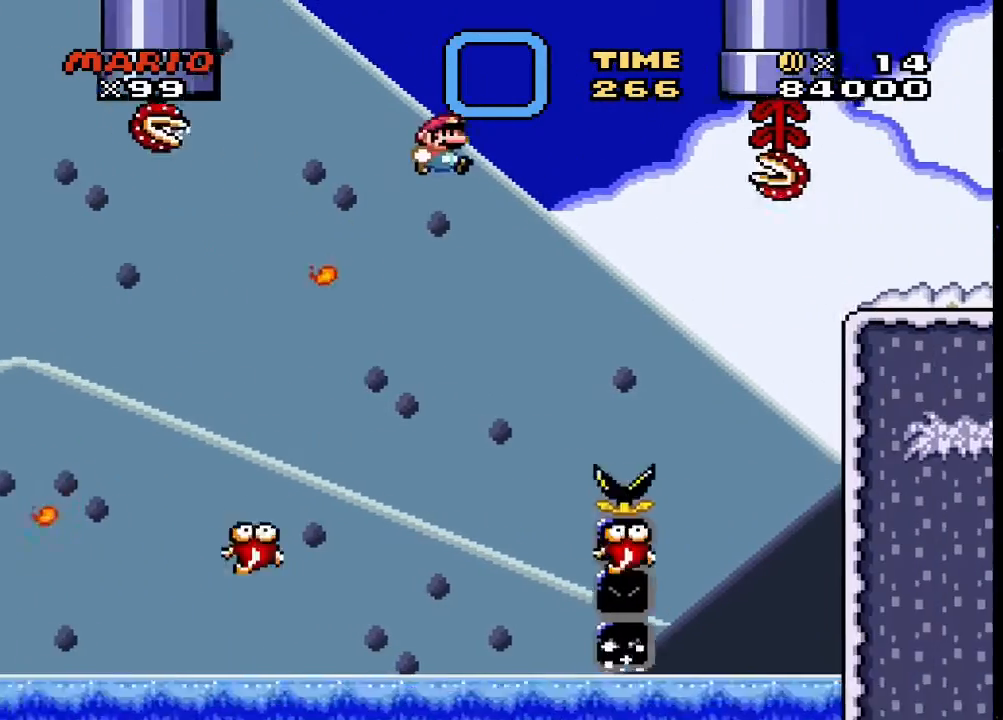
{"buttons": ["TRIANGLE", "DPAD_RIGHT"]}
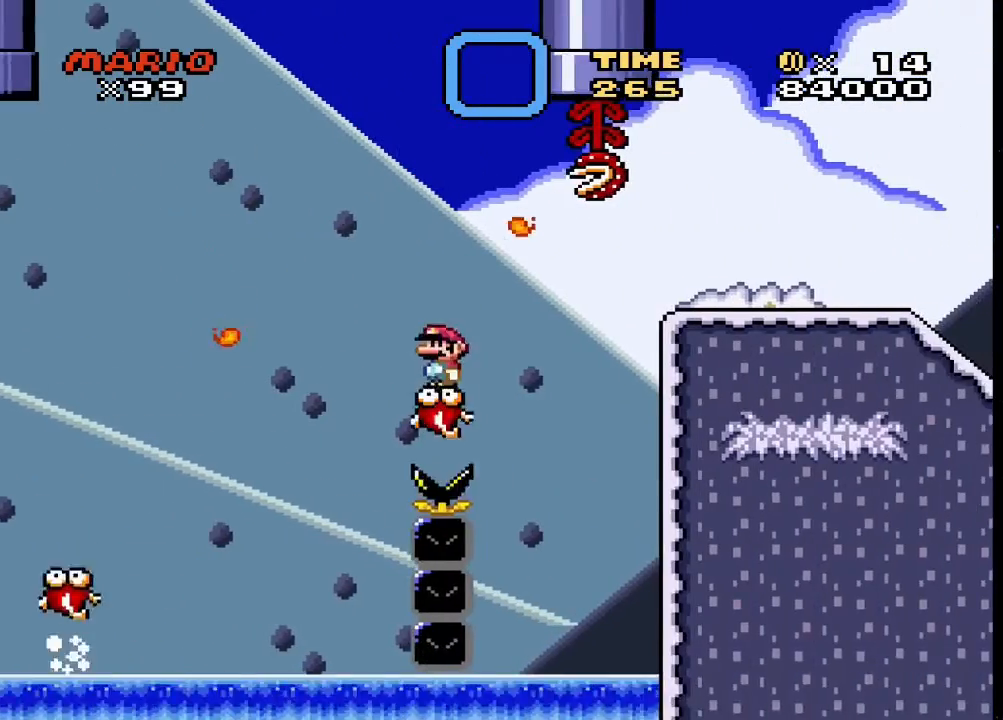
{"buttons": ["TRIANGLE", "DPAD_RIGHT"], "events": [[33, "DPAD_RIGHT", "up"], [133, "DPAD_RIGHT", "down"], [300, "CIRCLE", "down"], [433, "CIRCLE", "up"]]}
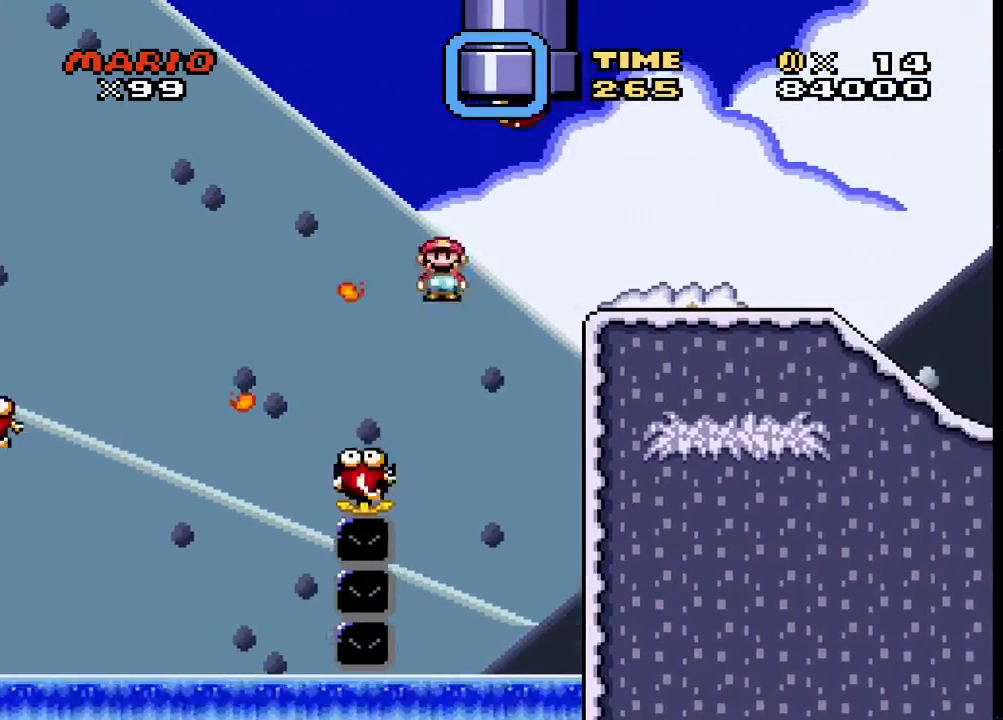
{"buttons": ["SQUARE"], "events": [[67, "CIRCLE", "down"], [333, "CIRCLE", "up"], [433, "TRIANGLE", "up"], [467, "SQUARE", "down"], [500, "DPAD_RIGHT", "up"]]}
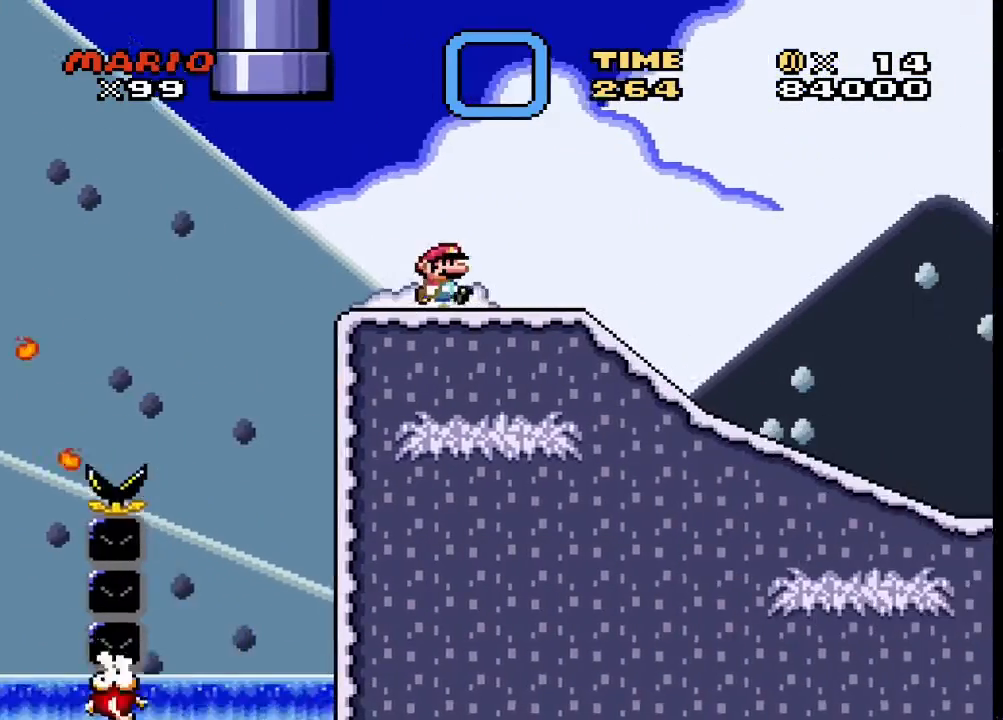
{"buttons": ["SQUARE", "DPAD_DOWN"], "events": [[233, "DPAD_DOWN", "down"]]}
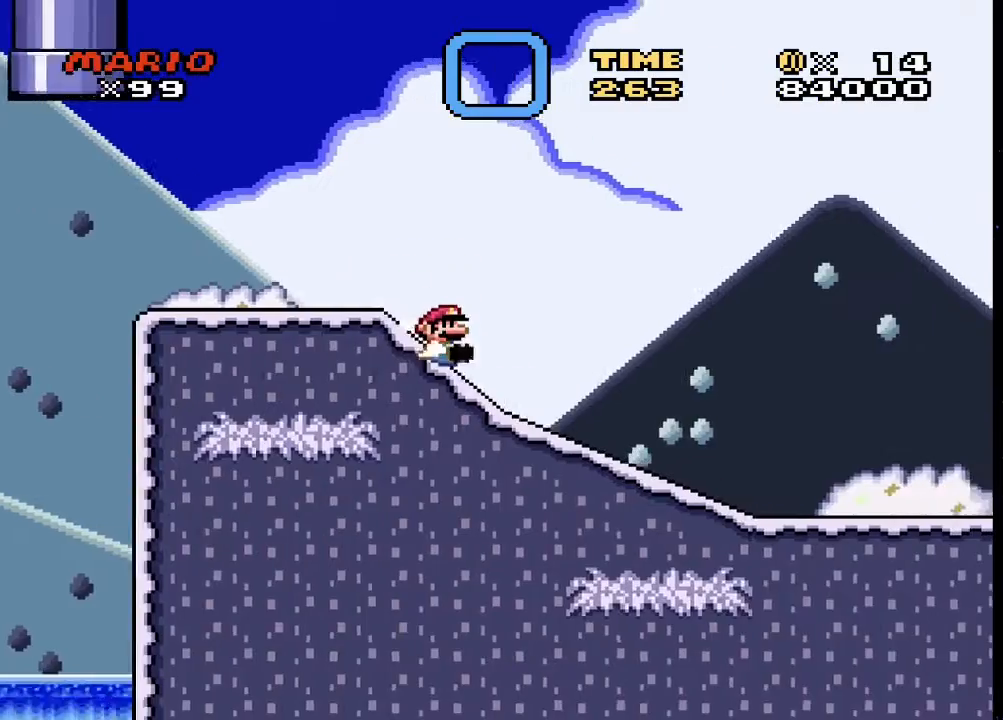
{"buttons": ["SQUARE"], "events": [[467, "DPAD_DOWN", "up"]]}
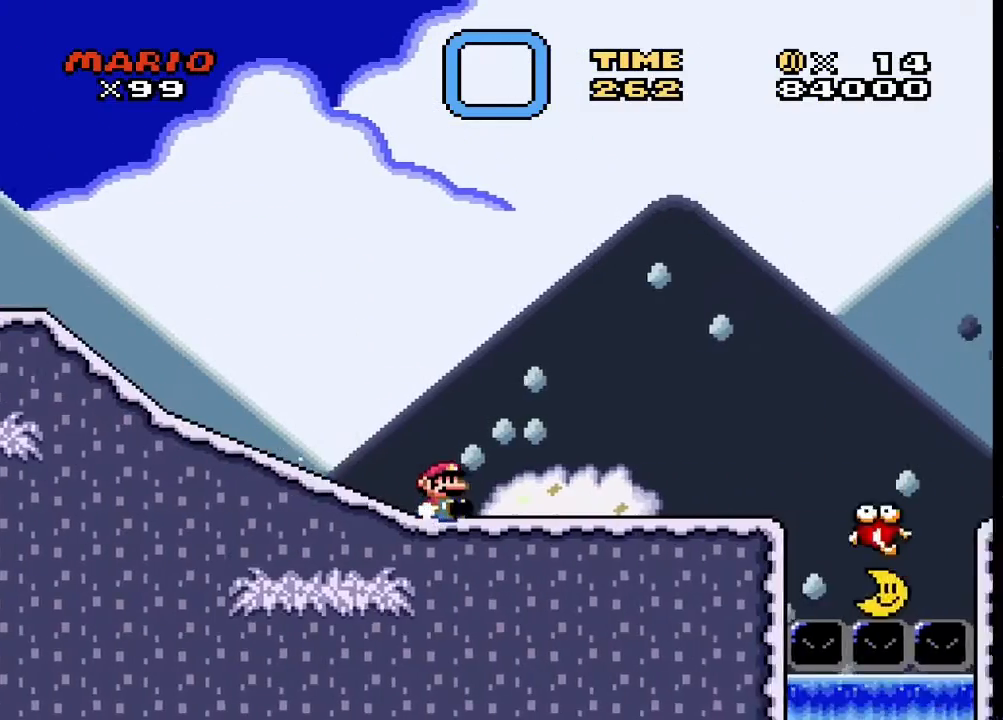
{"buttons": ["SQUARE"], "events": []}
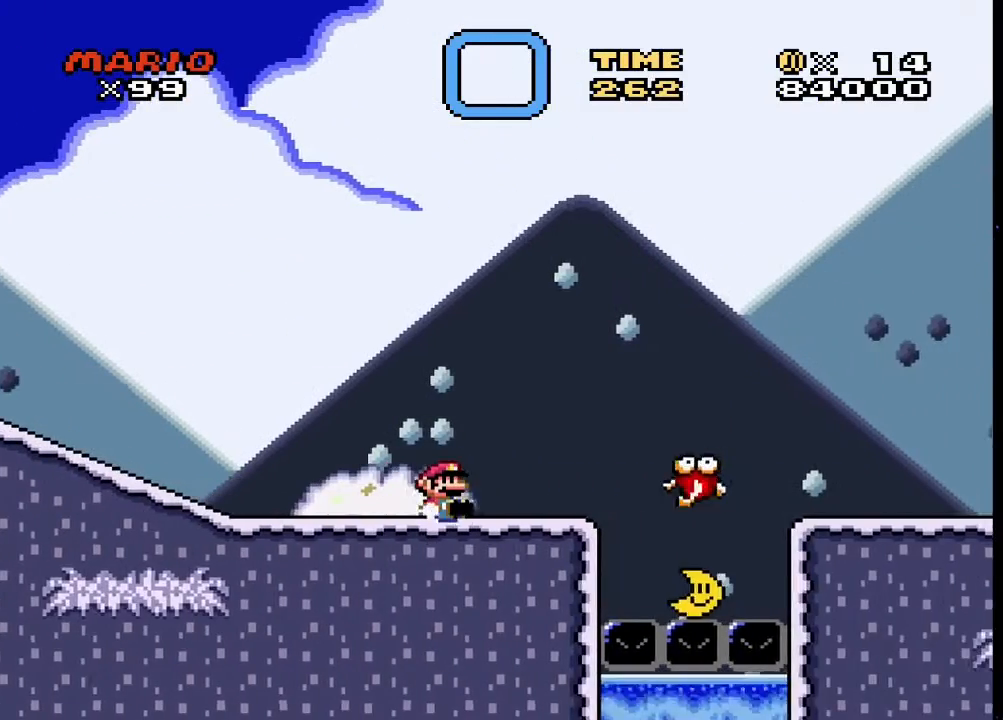
{"buttons": ["TRIANGLE"], "events": [[267, "DPAD_RIGHT", "down"], [367, "SQUARE", "up"], [400, "DPAD_RIGHT", "up"], [433, "TRIANGLE", "down"]]}
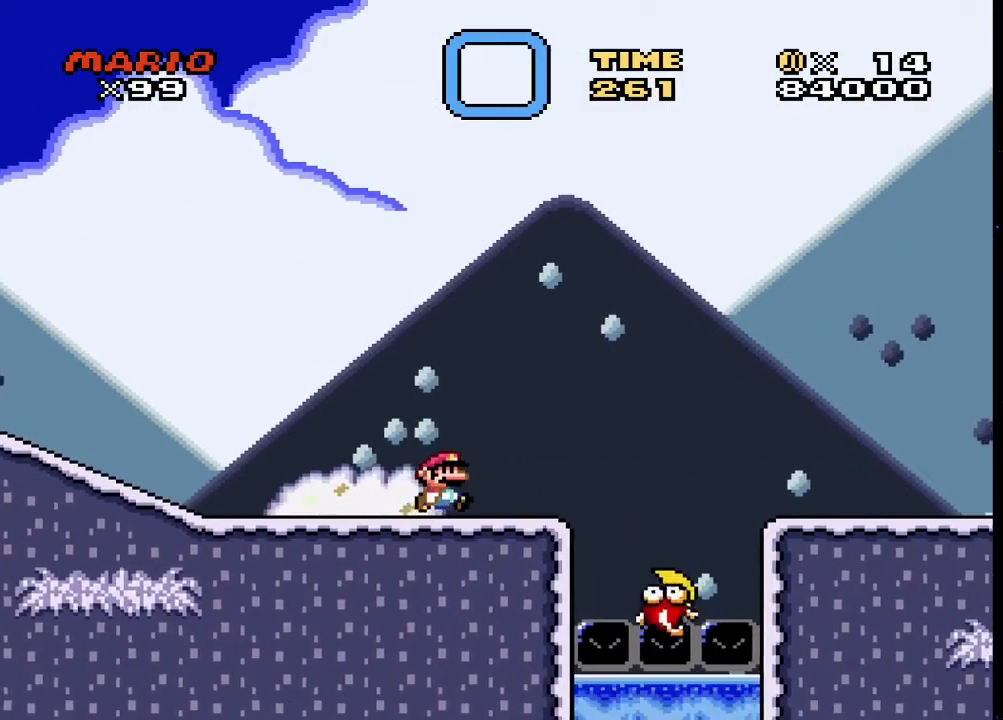
{"buttons": ["TRIANGLE"], "events": [[267, "DPAD_RIGHT", "down"], [367, "DPAD_RIGHT", "up"]]}
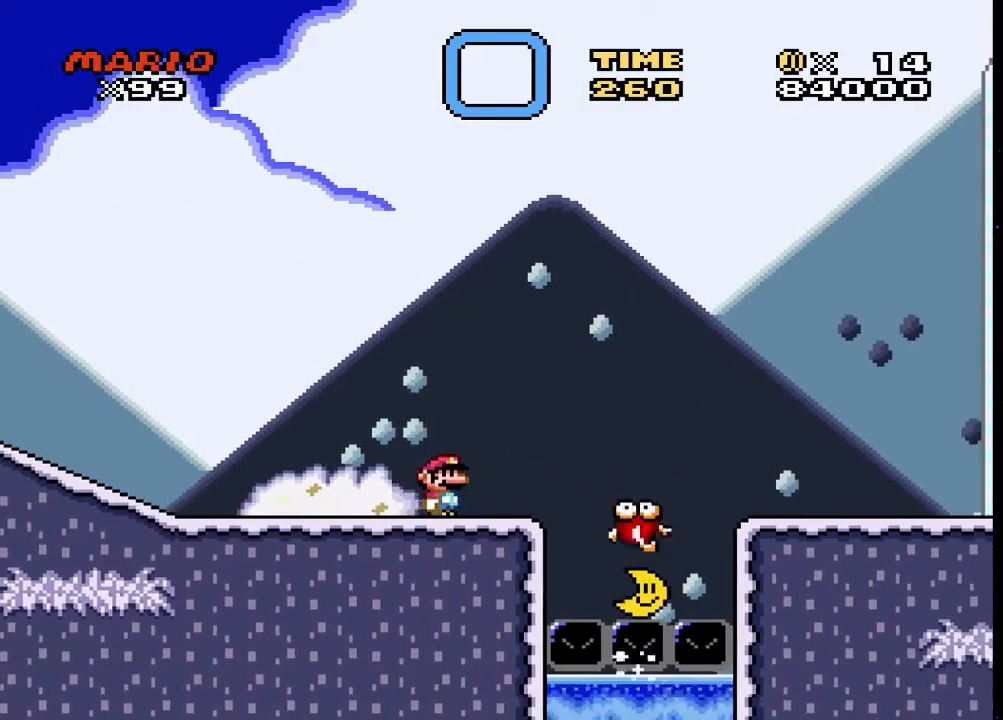
{"buttons": ["CIRCLE", "TRIANGLE", "DPAD_RIGHT"], "events": [[133, "DPAD_RIGHT", "down"], [167, "DPAD_RIGHT", "up"], [433, "DPAD_RIGHT", "down"], [467, "CIRCLE", "down"]]}
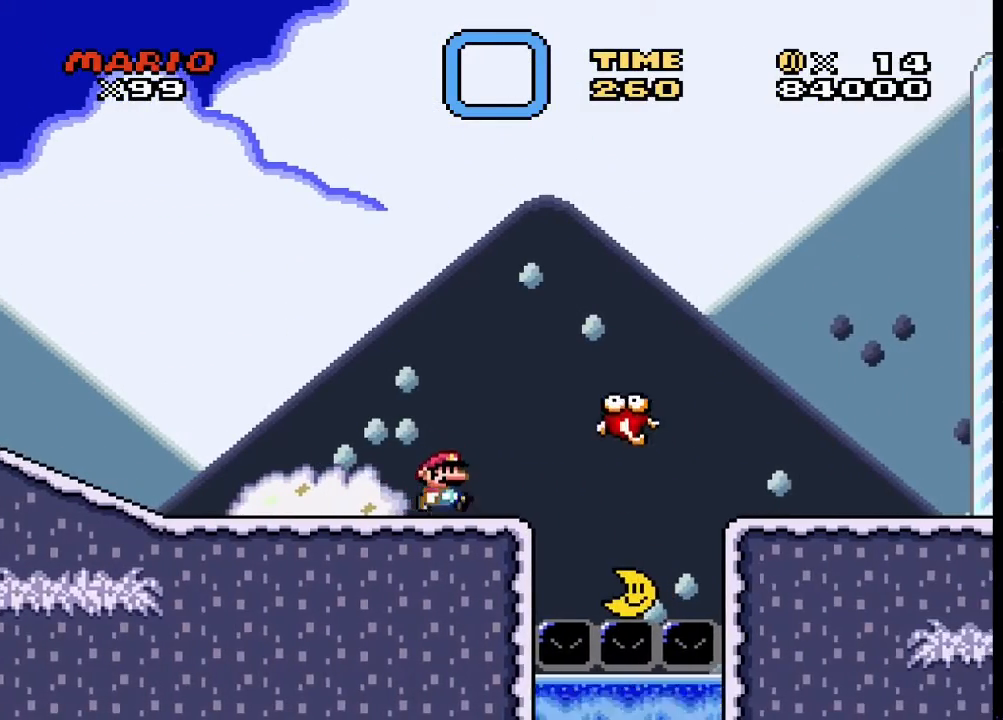
{"buttons": ["SQUARE", "DPAD_LEFT"], "events": [[33, "CIRCLE", "up"], [167, "CIRCLE", "down"], [400, "CIRCLE", "up"], [400, "DPAD_RIGHT", "up"], [433, "DPAD_LEFT", "down"], [433, "TRIANGLE", "up"], [500, "SQUARE", "down"]]}
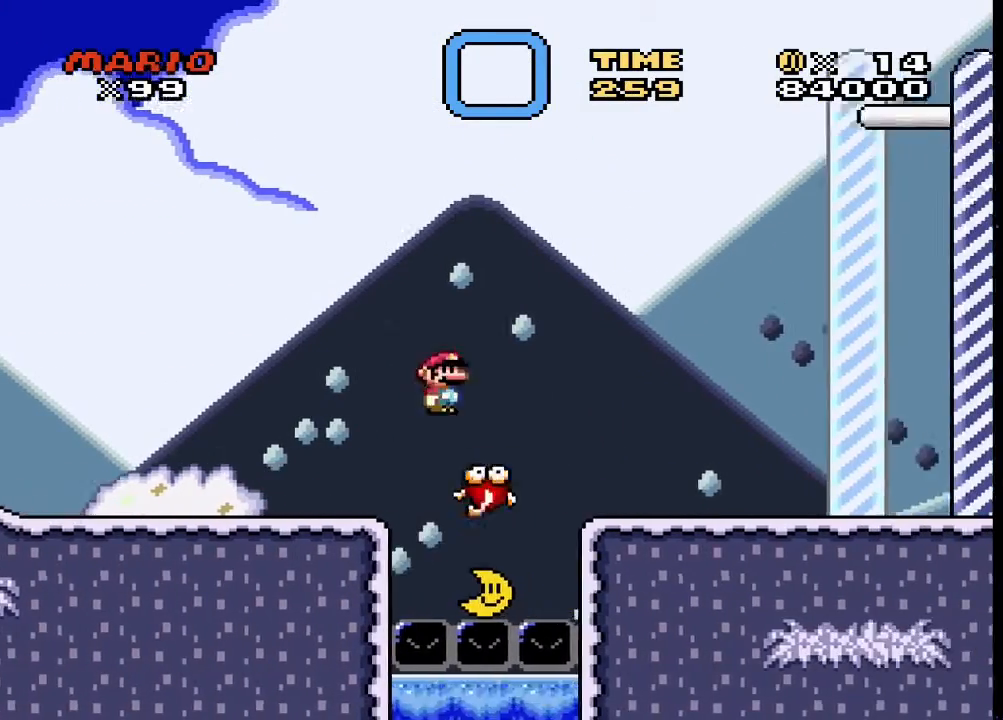
{"buttons": ["SQUARE", "DPAD_LEFT"], "events": [[67, "CROSS", "down"], [67, "DPAD_LEFT", "up"], [133, "DPAD_RIGHT", "down"], [433, "CROSS", "up"], [500, "DPAD_LEFT", "down"], [500, "DPAD_RIGHT", "up"]]}
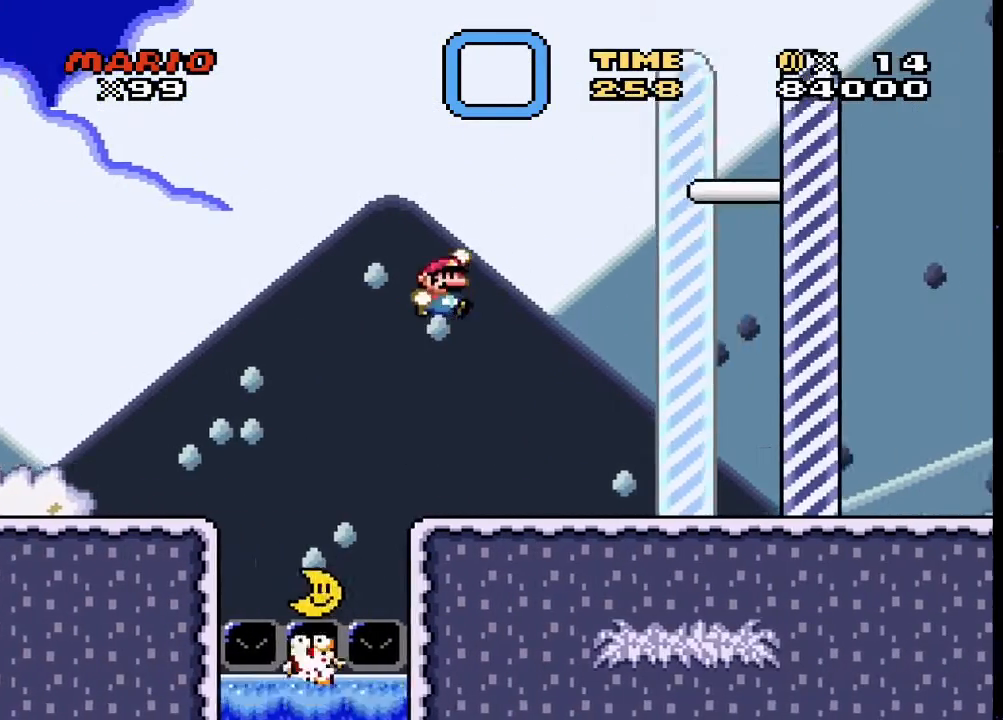
{"buttons": ["TRIANGLE"], "events": [[133, "DPAD_LEFT", "up"], [333, "DPAD_LEFT", "down"], [400, "SQUARE", "up"], [433, "DPAD_LEFT", "up"], [467, "TRIANGLE", "down"]]}
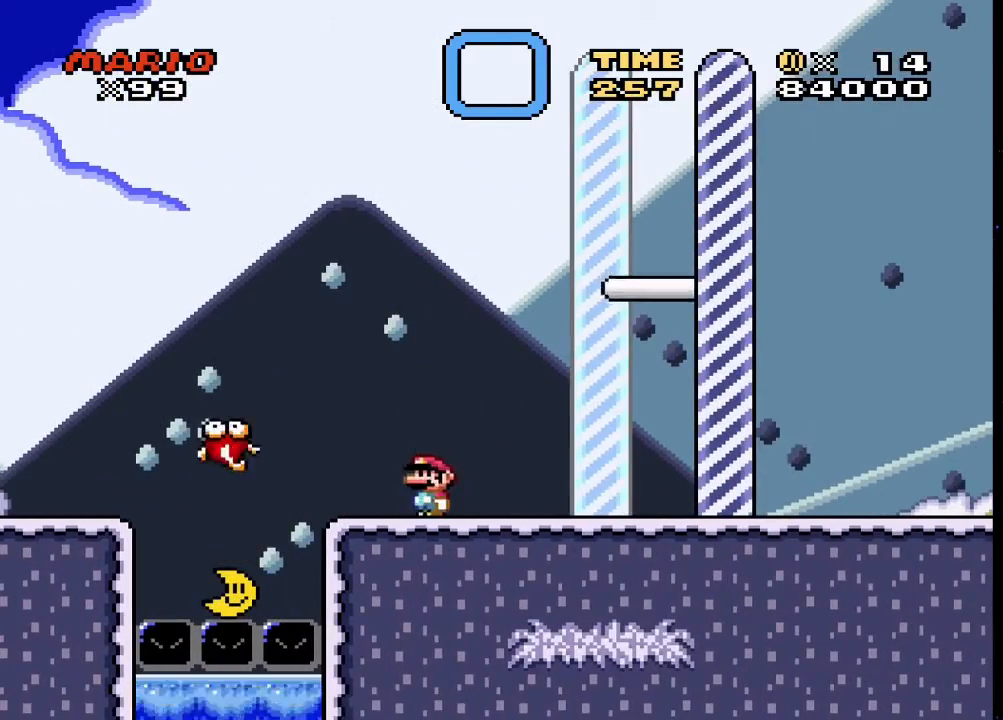
{"buttons": ["CIRCLE", "TRIANGLE", "DPAD_LEFT"], "events": [[333, "DPAD_LEFT", "down"], [400, "CIRCLE", "down"]]}
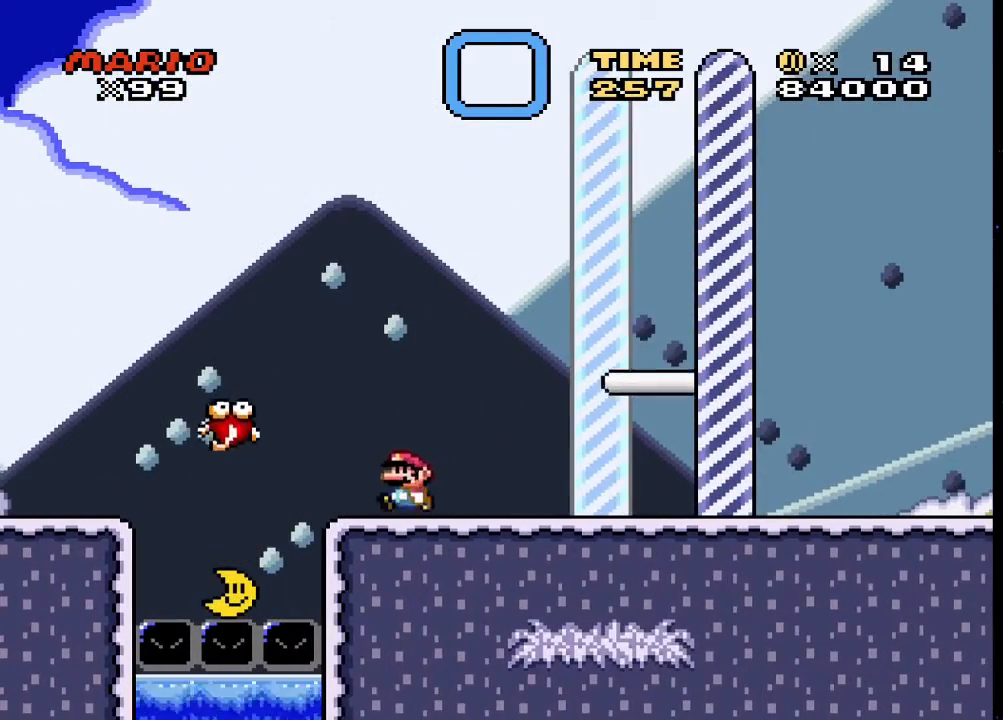
{"buttons": ["TRIANGLE"], "events": [[467, "CIRCLE", "up"], [500, "DPAD_LEFT", "up"]]}
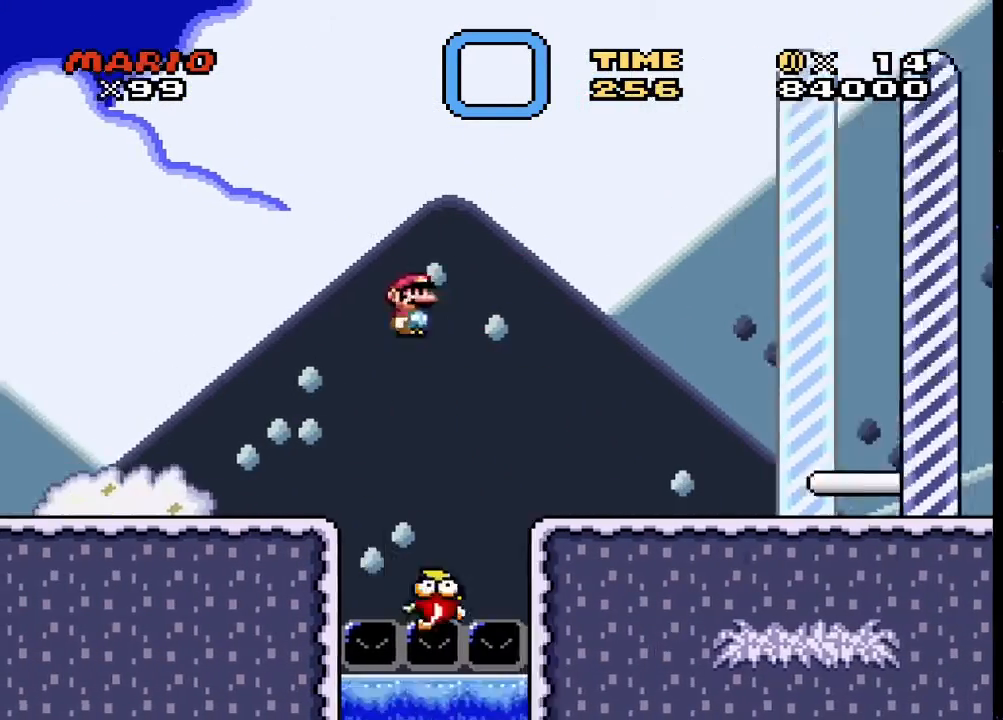
{"buttons": ["TRIANGLE"], "events": [[67, "DPAD_RIGHT", "down"], [200, "DPAD_RIGHT", "up"]]}
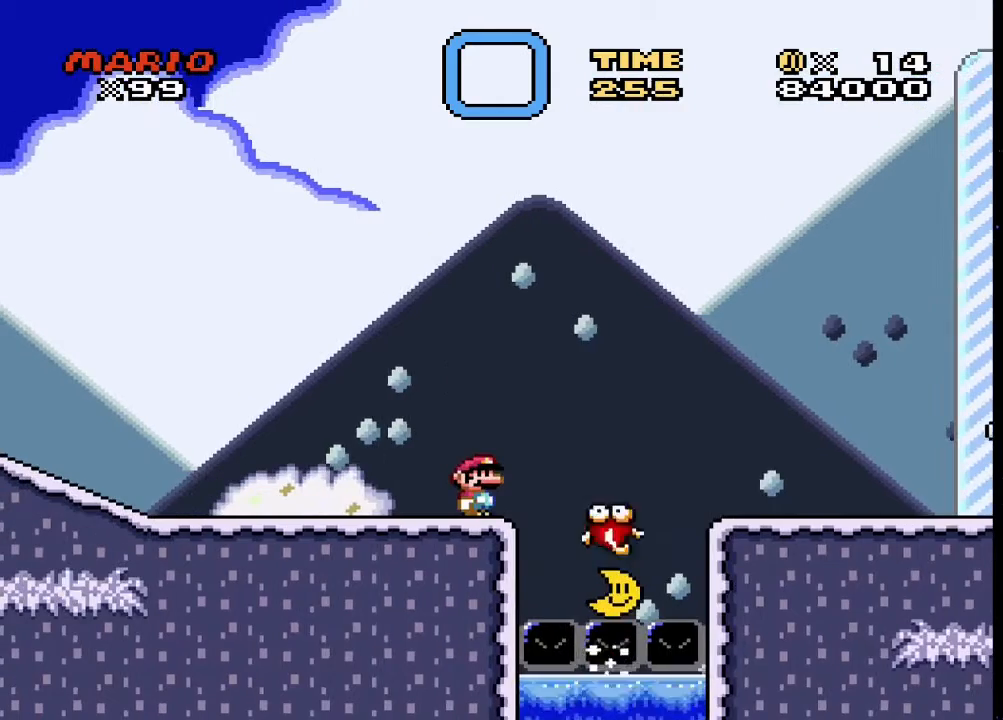
{"buttons": ["CIRCLE", "TRIANGLE"], "events": [[167, "DPAD_RIGHT", "down"], [267, "DPAD_RIGHT", "up"], [500, "CIRCLE", "down"]]}
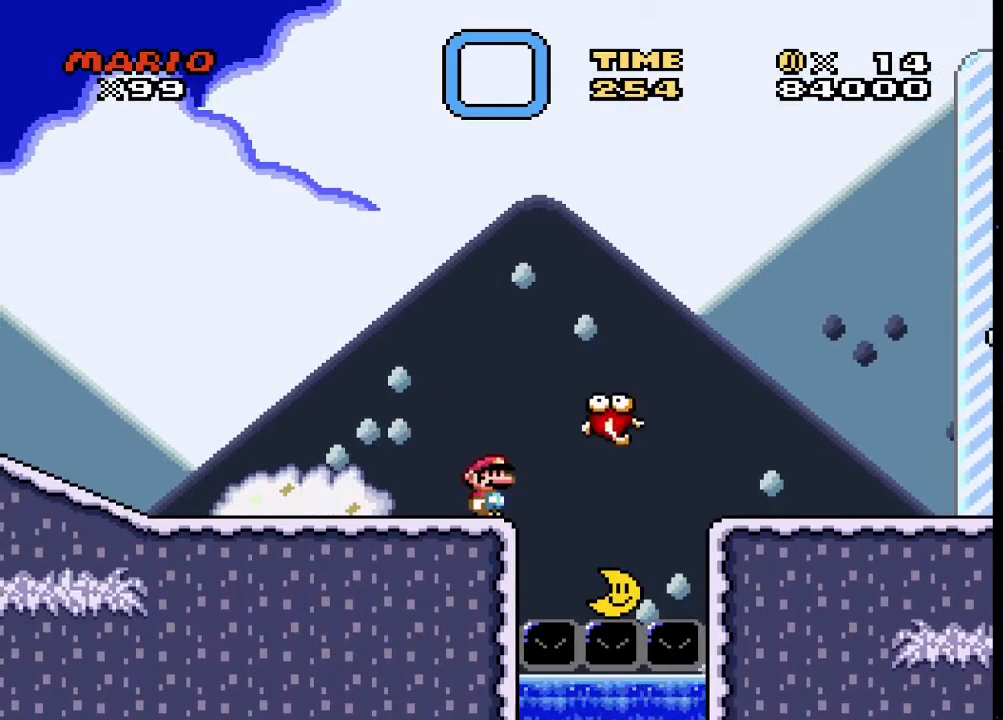
{"buttons": ["SQUARE", "DPAD_LEFT"], "events": [[67, "DPAD_RIGHT", "down"], [133, "CIRCLE", "up"], [267, "TRIANGLE", "up"], [333, "SQUARE", "down"], [400, "DPAD_RIGHT", "up"], [467, "DPAD_LEFT", "down"]]}
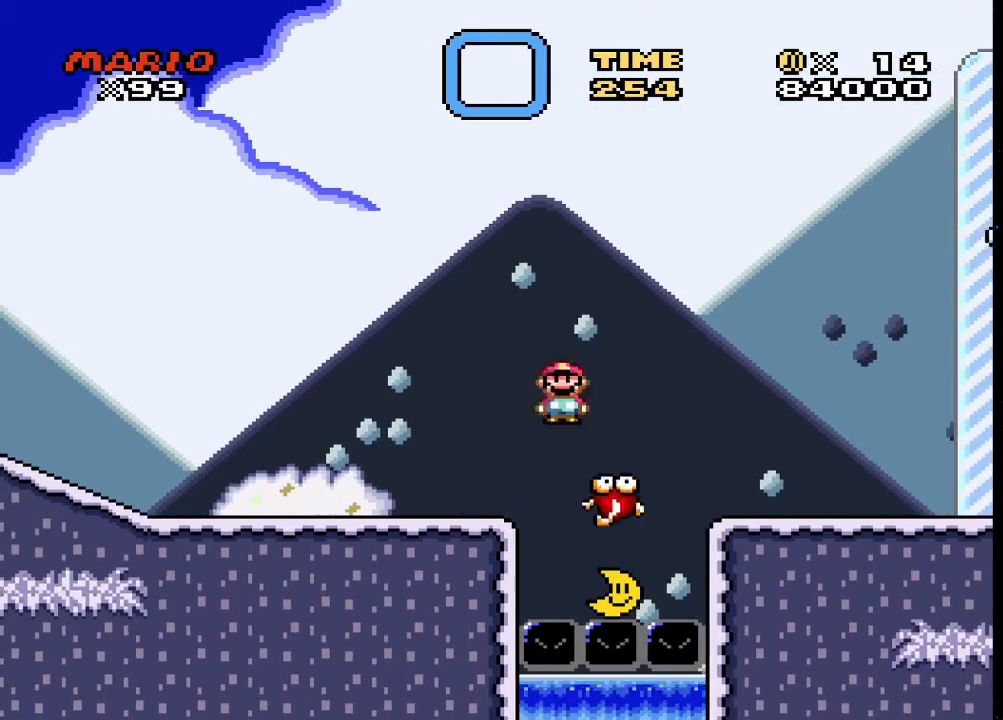
{"buttons": ["SQUARE", "DPAD_RIGHT"], "events": [[100, "CROSS", "down"], [133, "DPAD_LEFT", "up"], [167, "DPAD_RIGHT", "down"], [400, "CROSS", "up"]]}
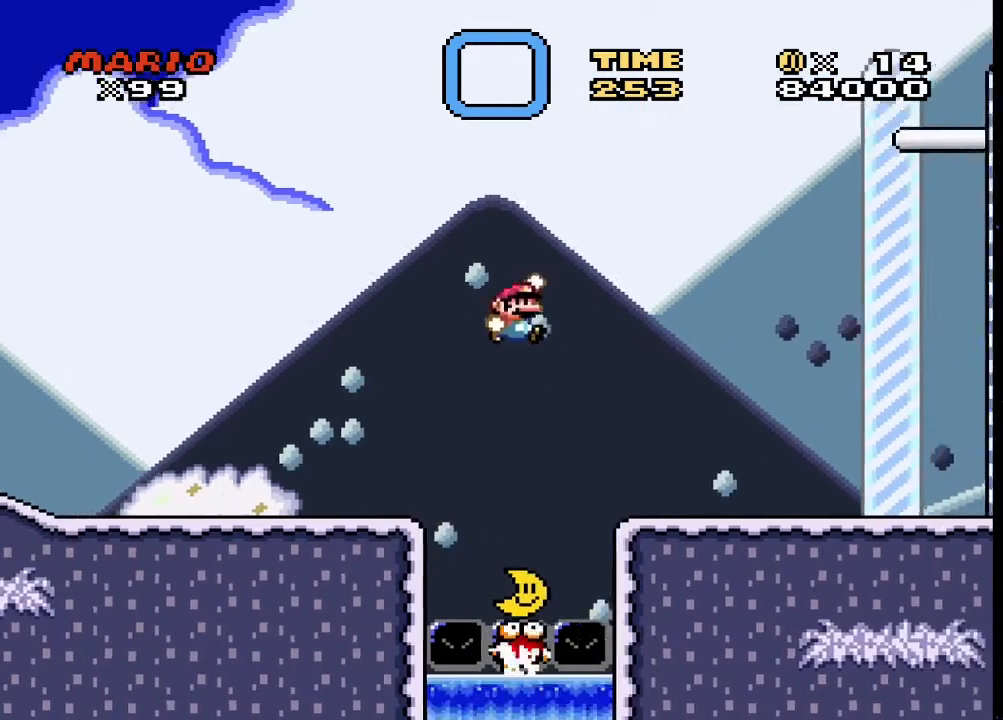
{"buttons": ["SQUARE"], "events": [[100, "DPAD_RIGHT", "up"], [300, "DPAD_LEFT", "down"], [400, "DPAD_LEFT", "up"]]}